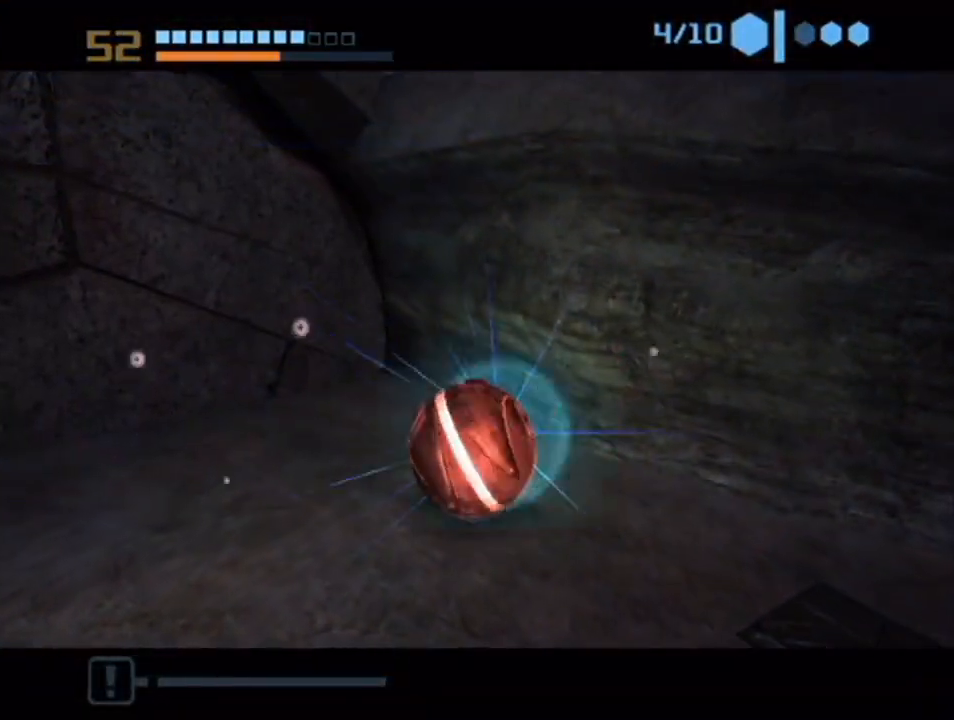
Gameplay with a controller (Nintendo layout); each line is a JSON object with the inputs held at the frame after it. "events" lists button and stick changes between this image and that frame as [ms after this image, input, new state], when the widget could be followed in between. Not read: L3 R3.
{"buttons": [], "left_stick": "center", "right_stick": "center", "events": []}
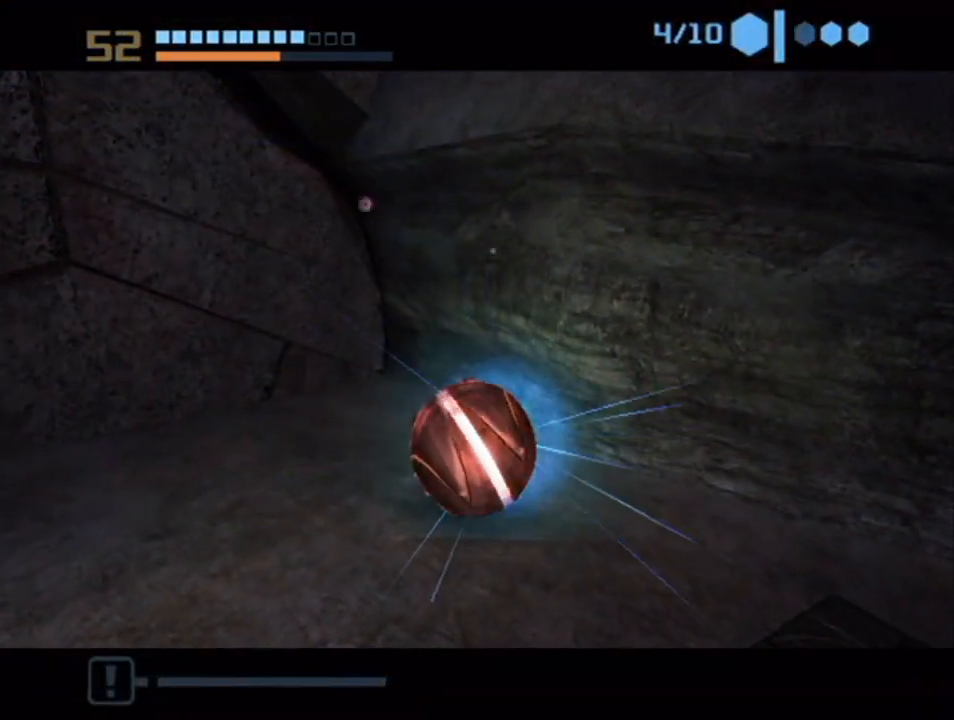
{"buttons": [], "left_stick": "center", "right_stick": "center", "events": [[150, "A", "down"], [250, "A", "up"], [400, "A", "down"], [500, "A", "up"]]}
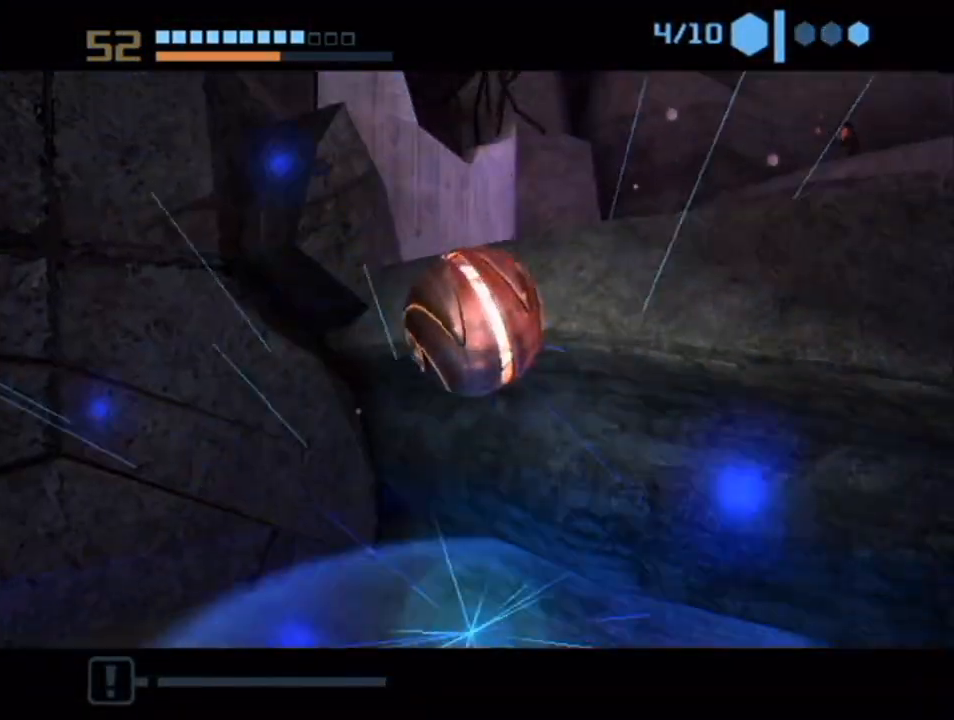
{"buttons": [], "left_stick": "center", "right_stick": "center", "events": []}
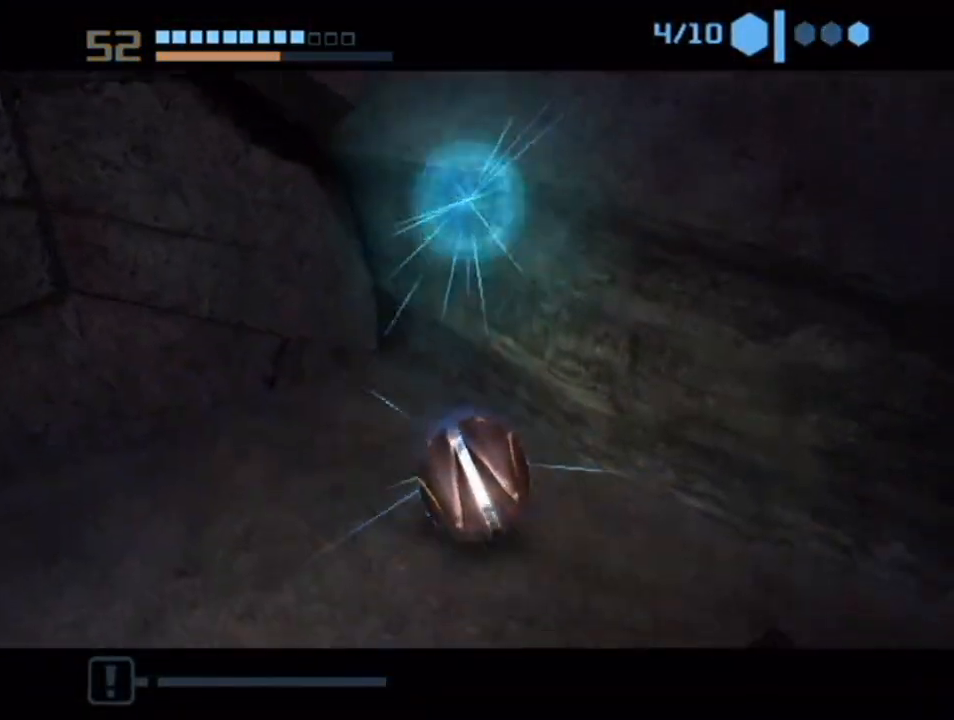
{"buttons": [], "left_stick": "up-right", "right_stick": "center", "events": [[367, "left_stick", "up-right"]]}
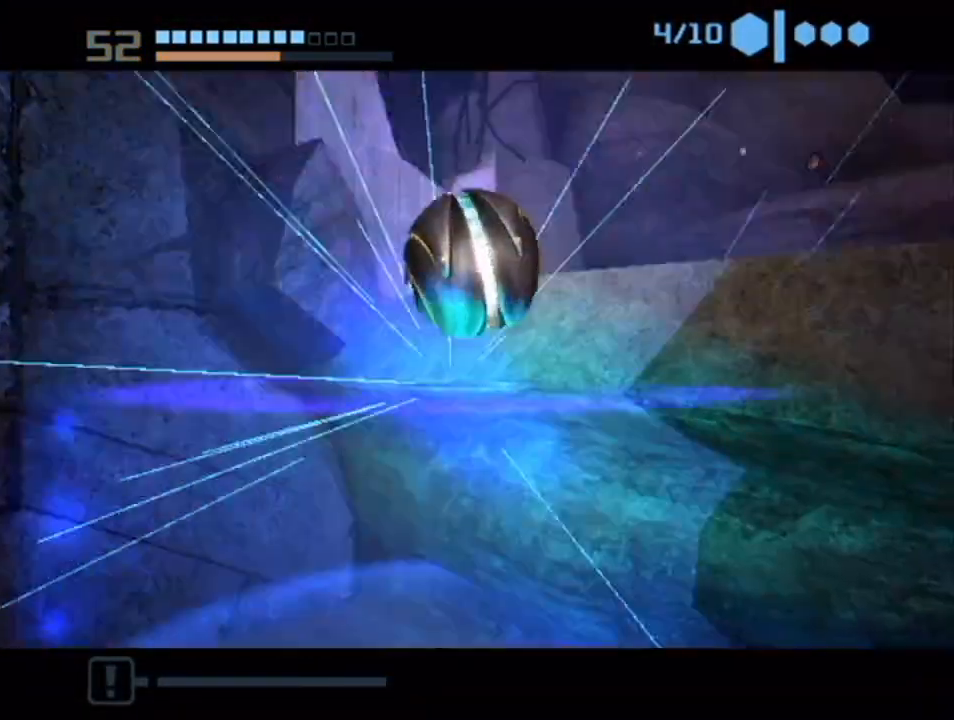
{"buttons": [], "left_stick": "up-right", "right_stick": "center", "events": []}
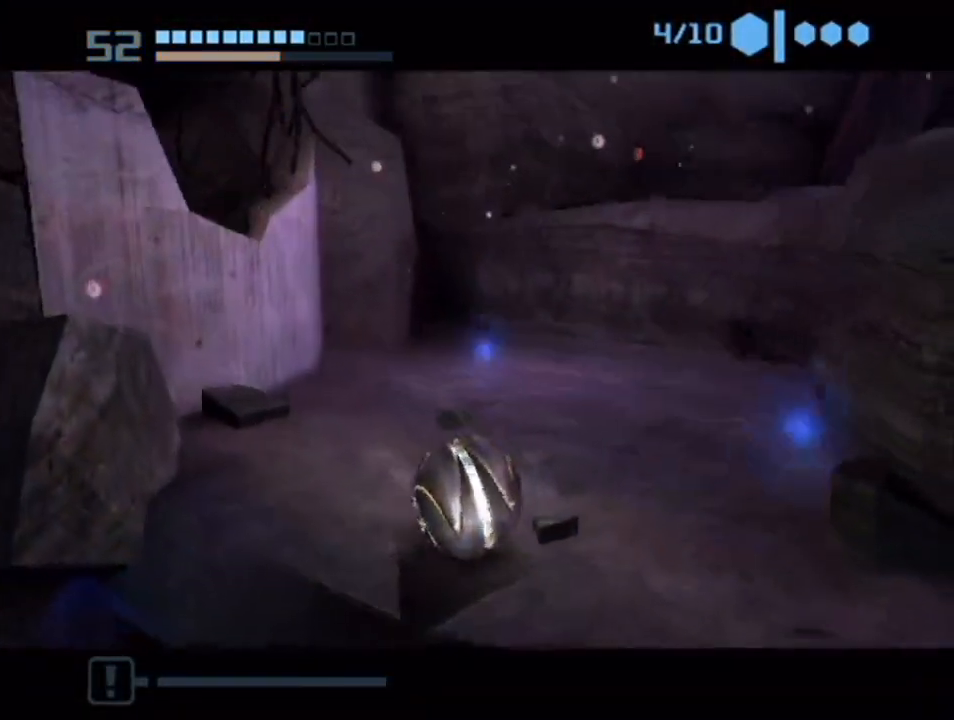
{"buttons": [], "left_stick": "up-right", "right_stick": "center", "events": []}
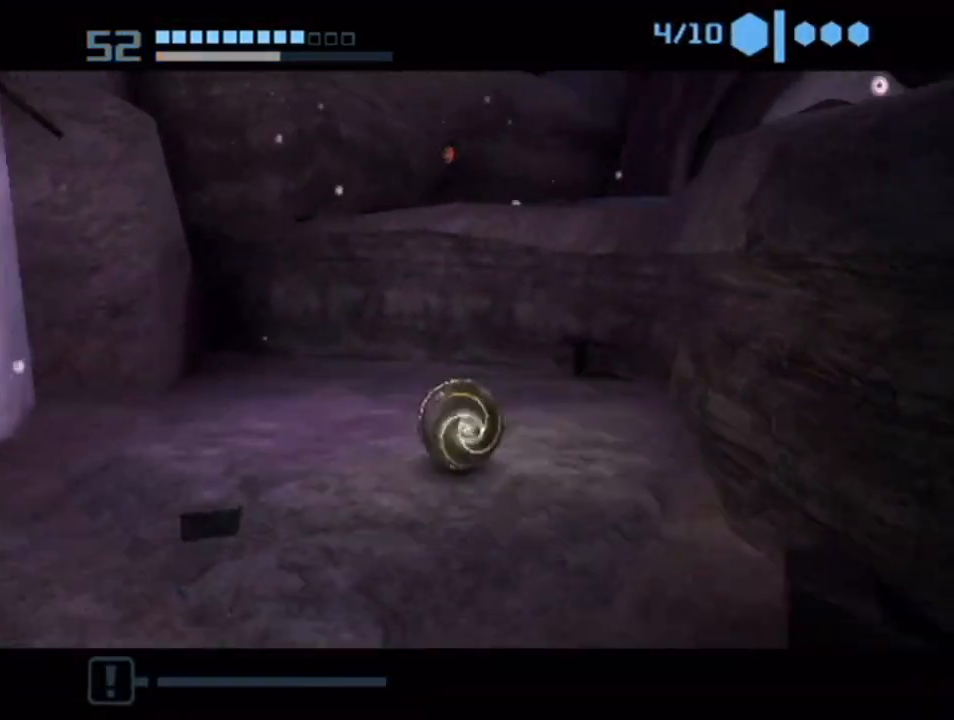
{"buttons": ["A"], "left_stick": "down", "right_stick": "center", "events": [[283, "left_stick", "down"], [400, "A", "down"]]}
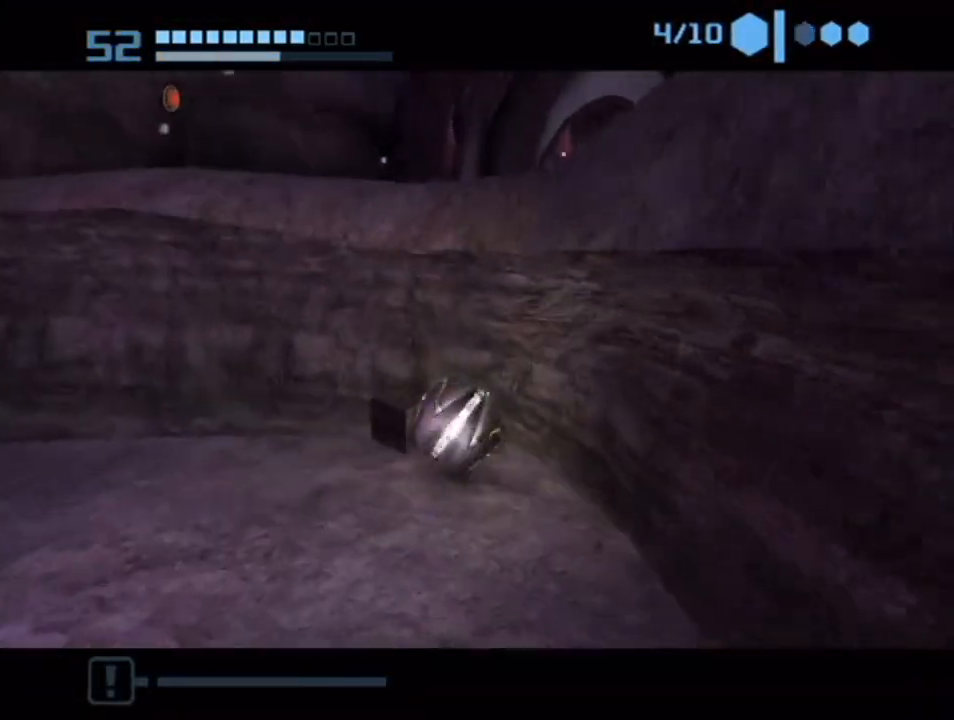
{"buttons": [], "left_stick": "center", "right_stick": "center", "events": [[33, "A", "up"], [67, "left_stick", "center"], [333, "left_stick", "up-right"], [433, "left_stick", "center"]]}
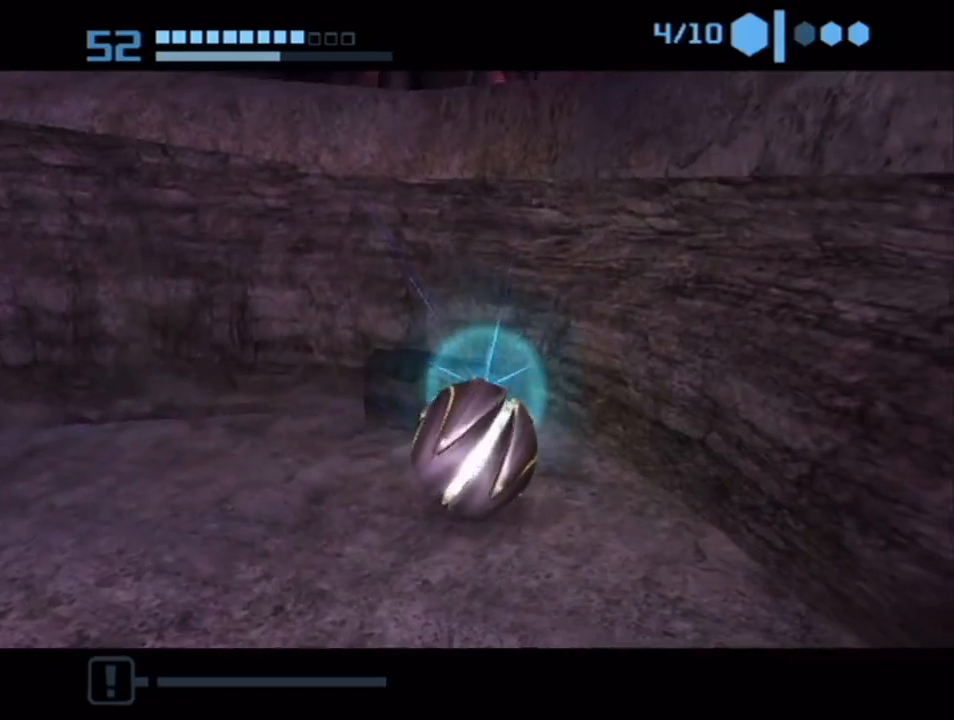
{"buttons": ["A"], "left_stick": "center", "right_stick": "center", "events": [[433, "A", "down"]]}
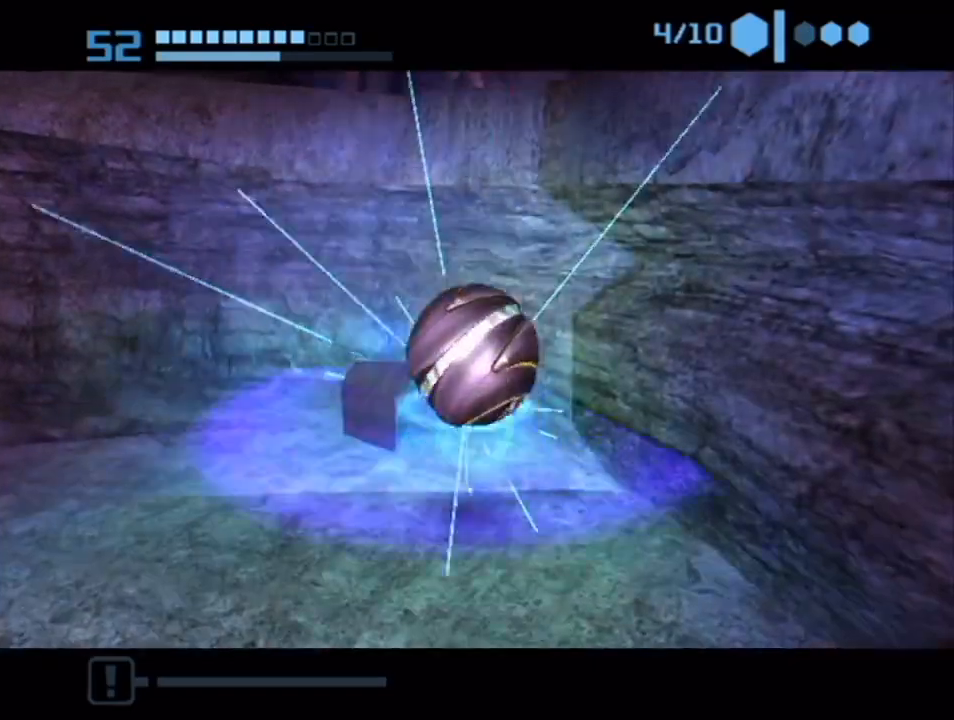
{"buttons": [], "left_stick": "center", "right_stick": "center", "events": [[33, "A", "up"], [150, "A", "down"], [250, "A", "up"]]}
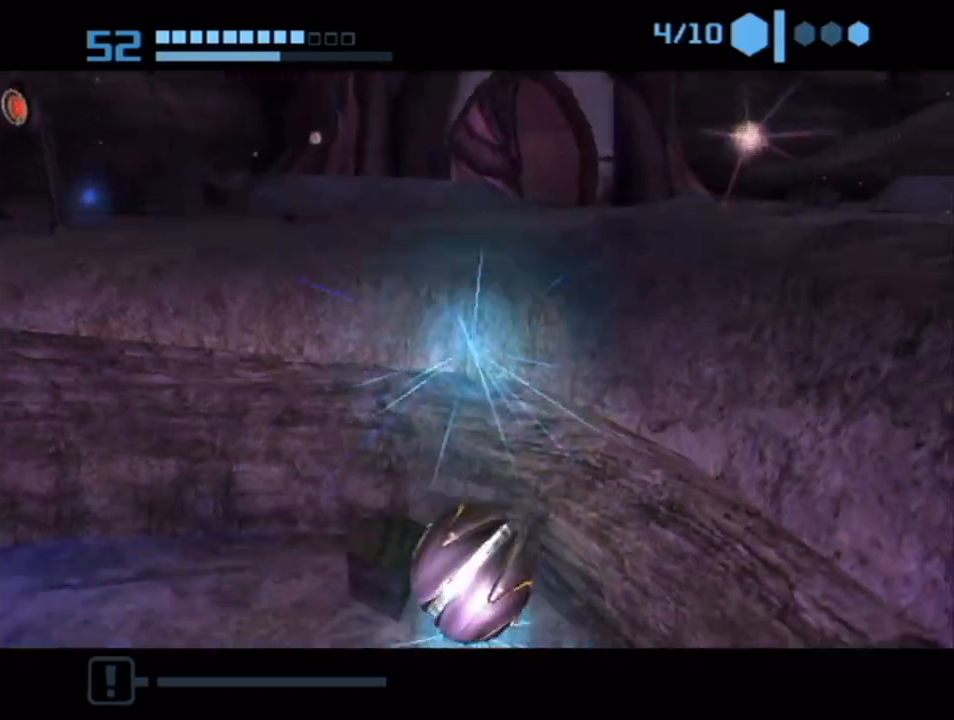
{"buttons": [], "left_stick": "center", "right_stick": "center", "events": []}
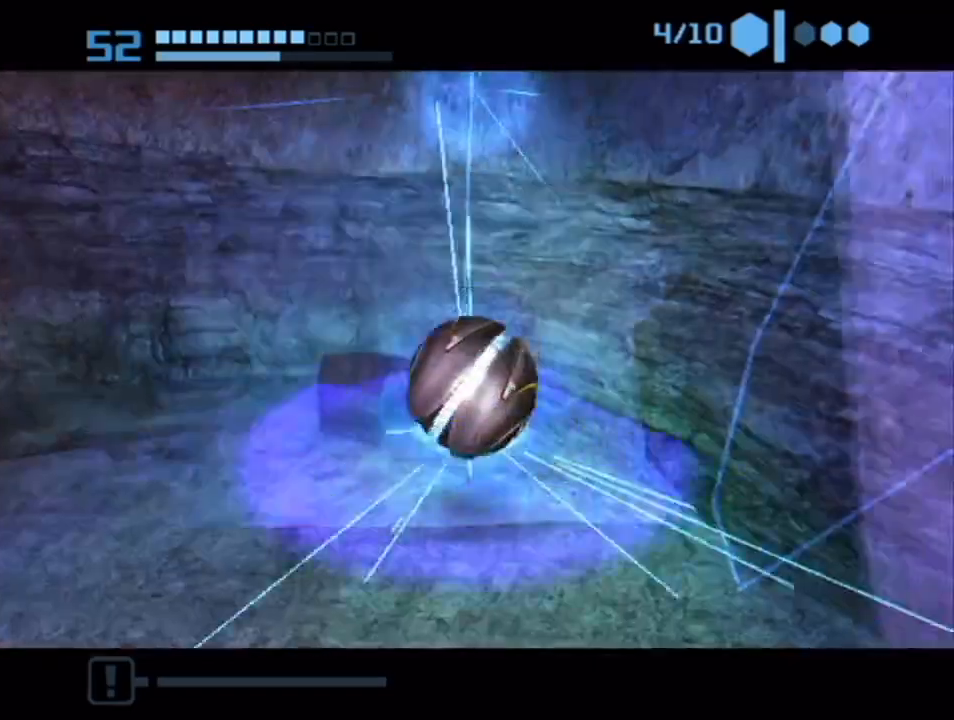
{"buttons": [], "left_stick": "up-right", "right_stick": "center", "events": [[83, "left_stick", "up-right"]]}
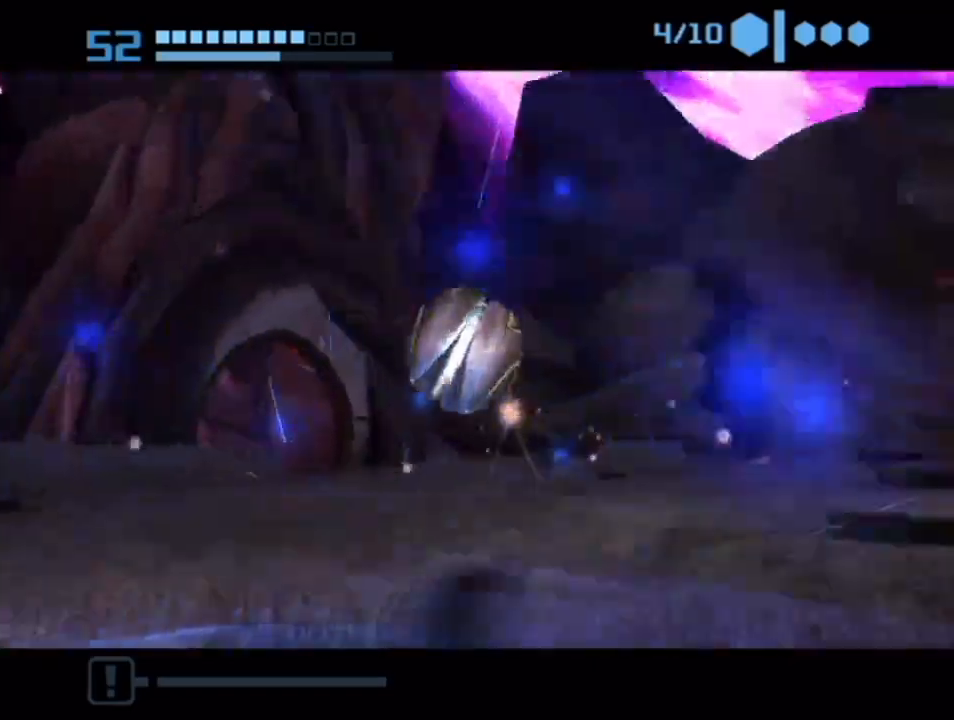
{"buttons": [], "left_stick": "right", "right_stick": "center", "events": [[33, "X", "down"], [150, "X", "up"], [183, "left_stick", "right"]]}
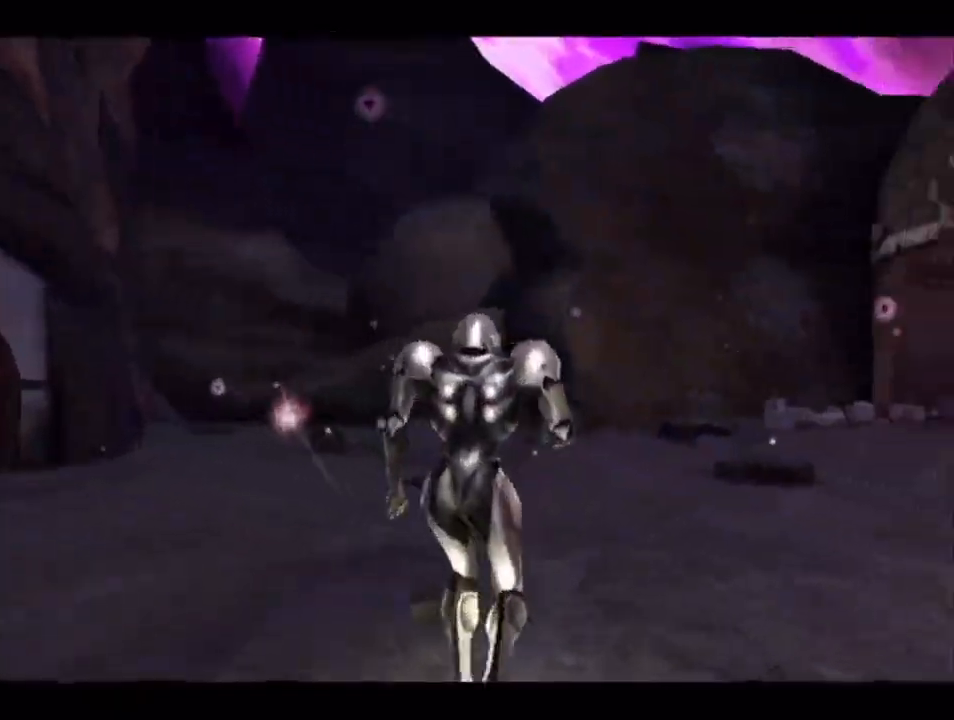
{"buttons": [], "left_stick": "right", "right_stick": "center", "events": []}
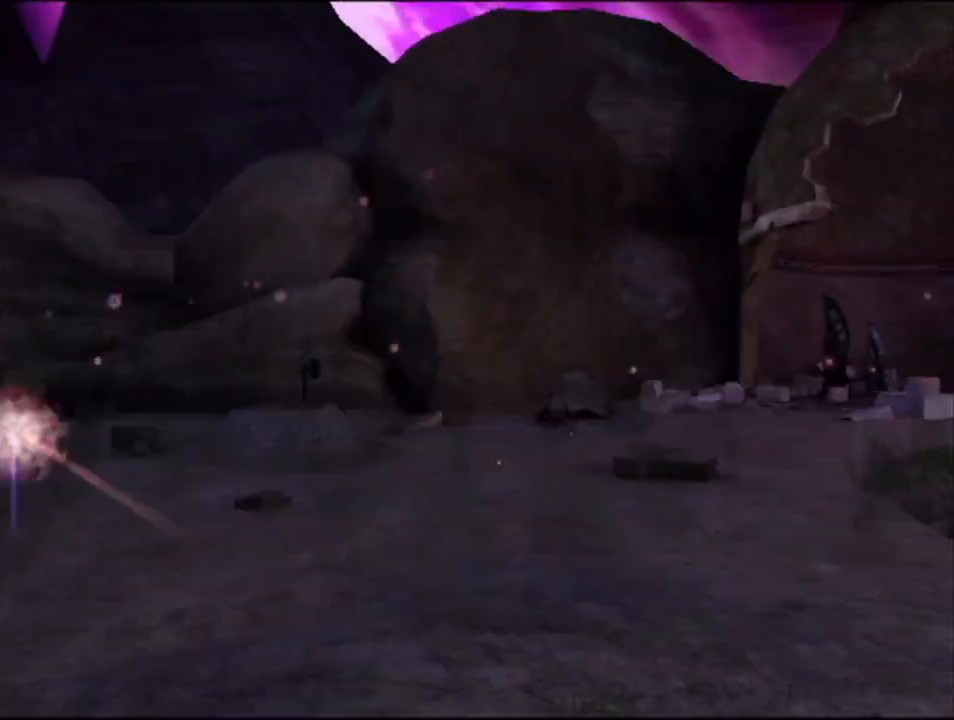
{"buttons": [], "left_stick": "right", "right_stick": "center", "events": []}
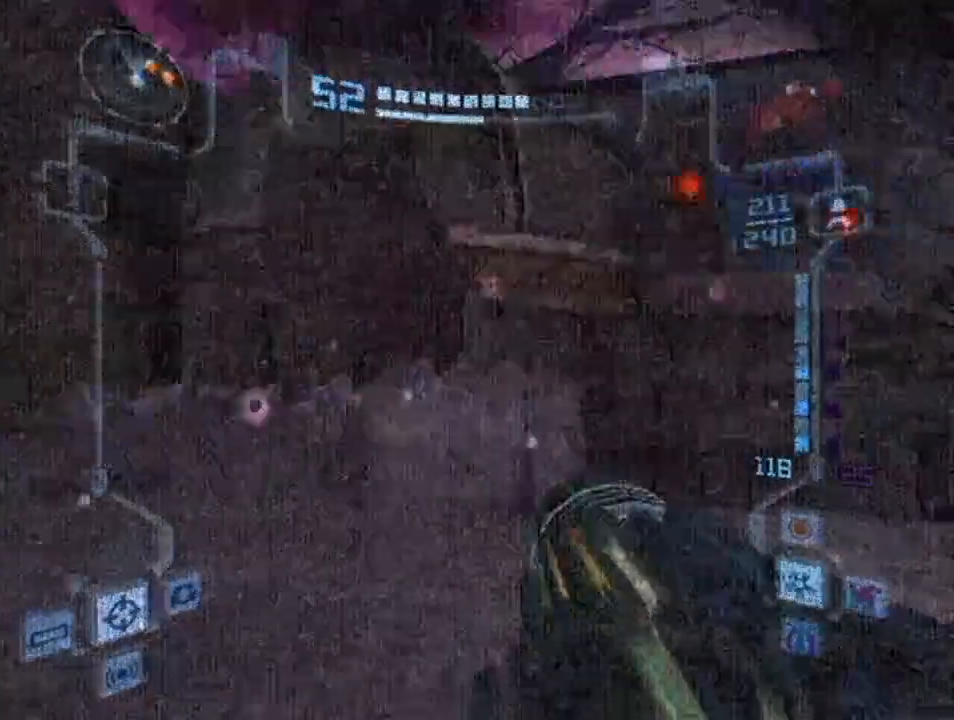
{"buttons": ["L1"], "left_stick": "down-left", "right_stick": "center", "events": [[500, "L1", "down"], [500, "left_stick", "down-left"]]}
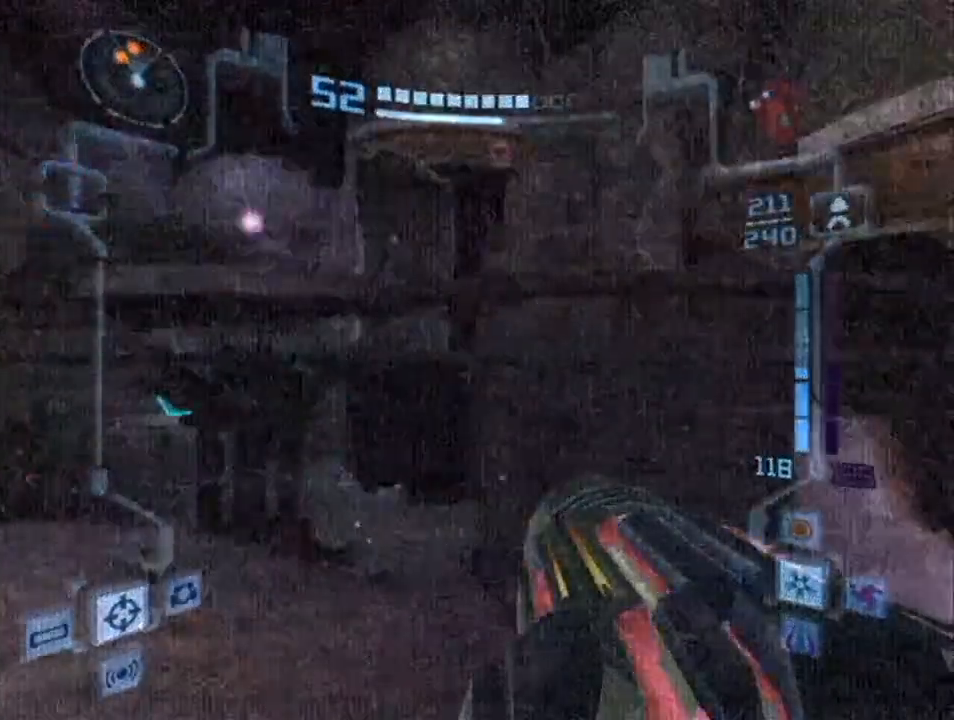
{"buttons": ["L1"], "left_stick": "up-left", "right_stick": "center", "events": [[33, "left_stick", "left"], [433, "left_stick", "up-left"]]}
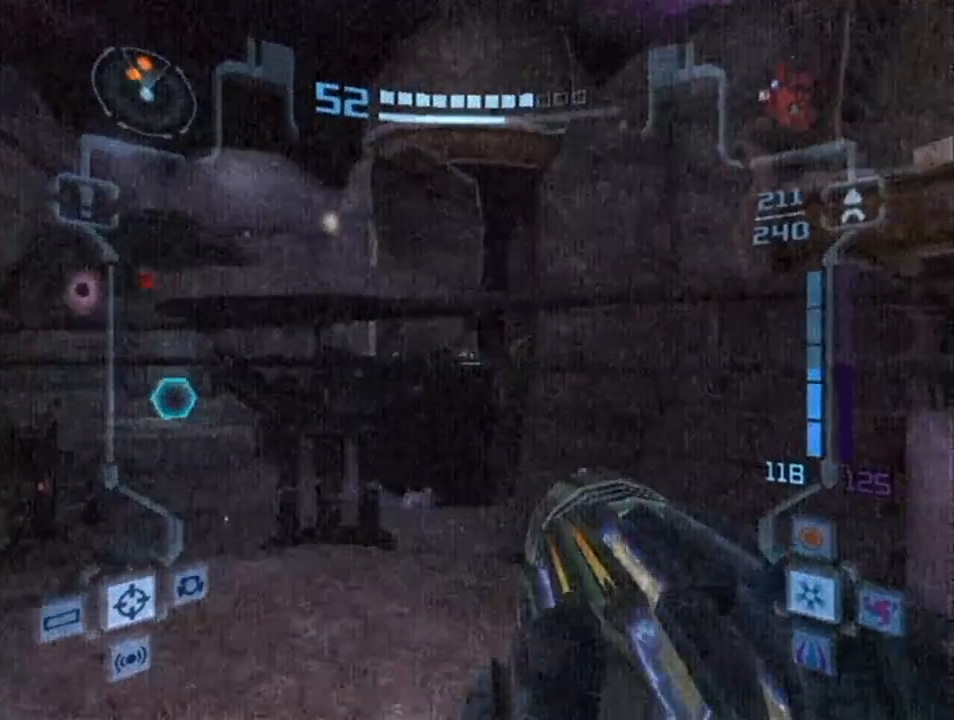
{"buttons": [], "left_stick": "up", "right_stick": "center", "events": [[33, "L1", "up"], [67, "left_stick", "up"]]}
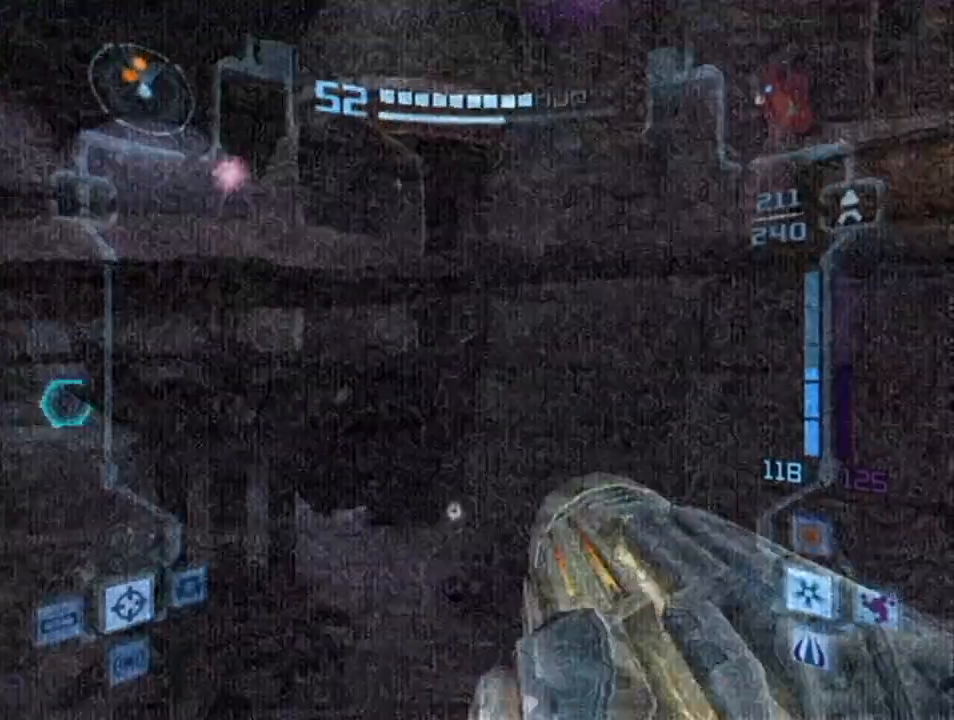
{"buttons": ["L1"], "left_stick": "up", "right_stick": "center", "events": [[183, "B", "down"], [250, "L1", "down"], [367, "B", "up"]]}
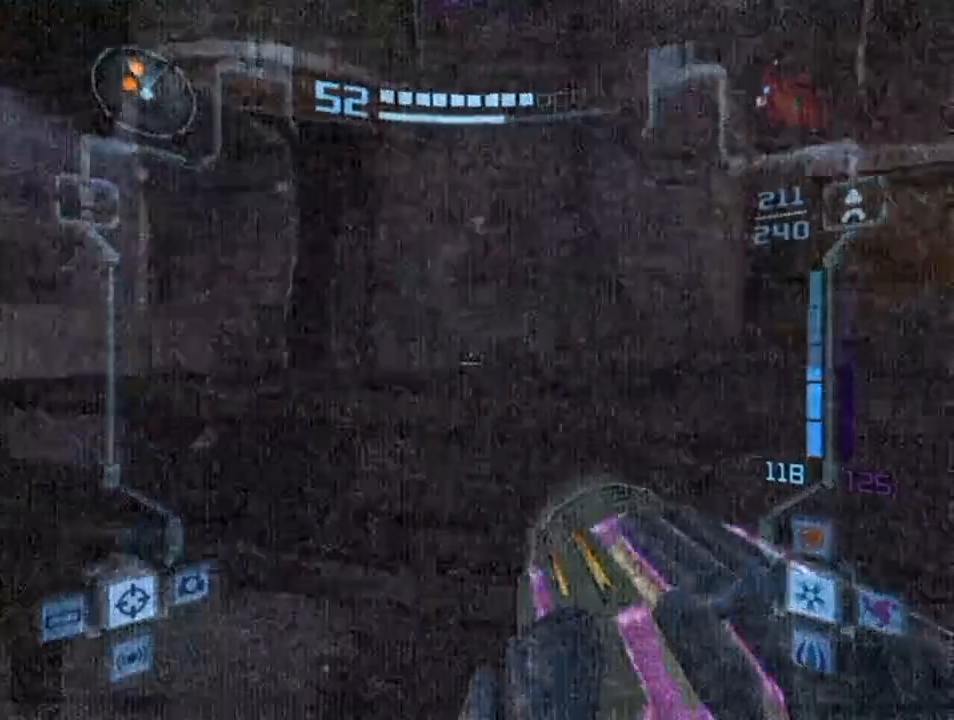
{"buttons": ["L1"], "left_stick": "down", "right_stick": "center", "events": [[67, "B", "down"], [183, "B", "up"], [250, "B", "down"], [333, "B", "up"], [400, "left_stick", "down"]]}
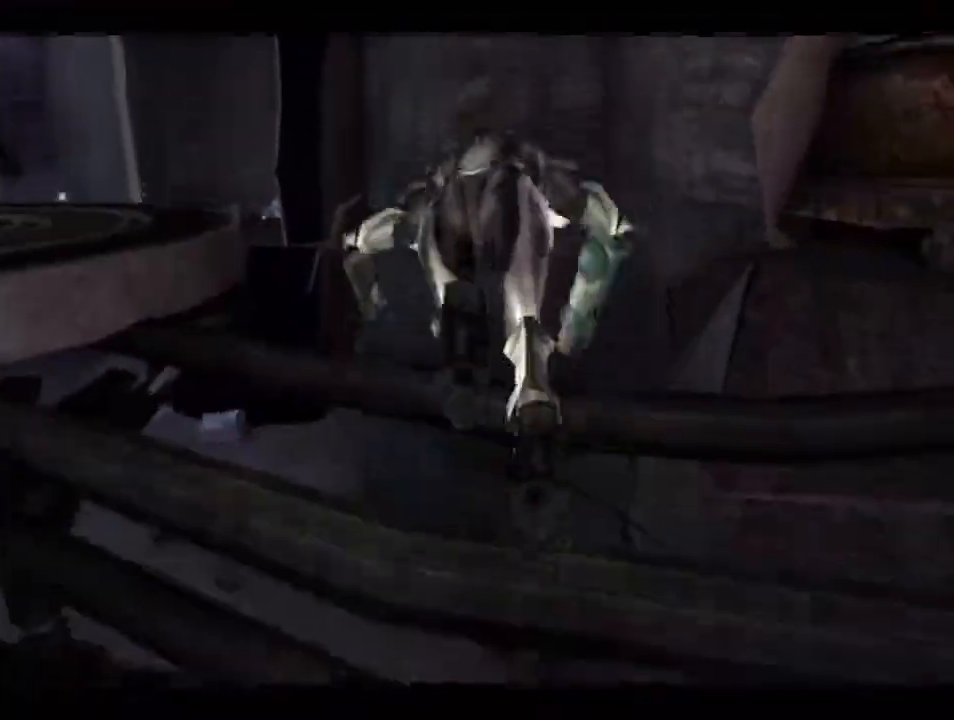
{"buttons": [], "left_stick": "down-left", "right_stick": "center", "events": [[83, "left_stick", "center"], [183, "L1", "up"], [300, "left_stick", "down-left"]]}
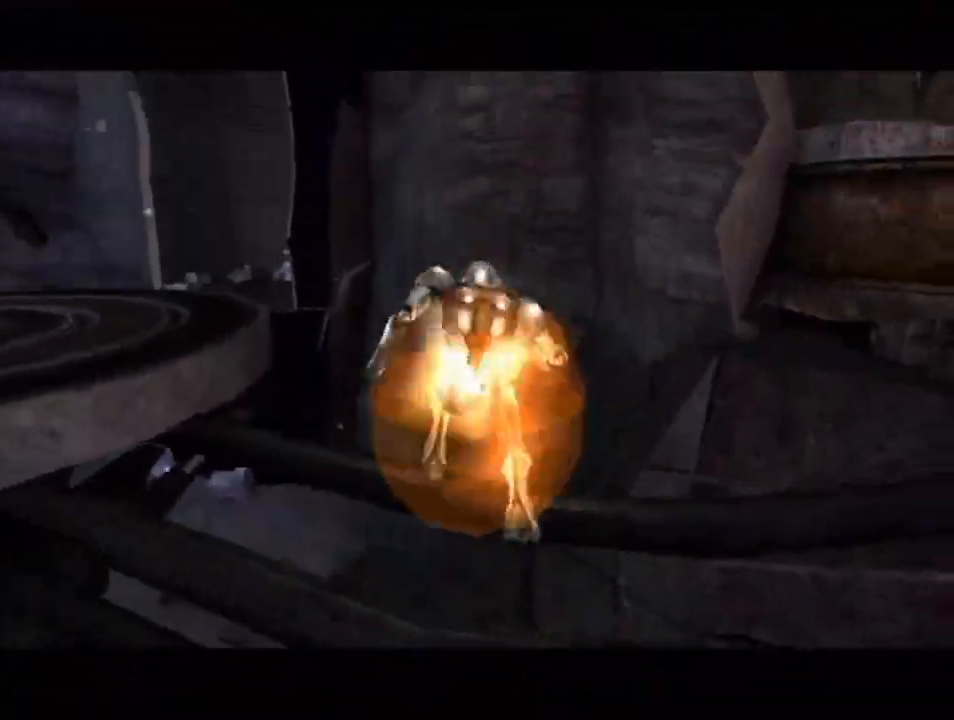
{"buttons": [], "left_stick": "left", "right_stick": "center", "events": [[217, "left_stick", "left"]]}
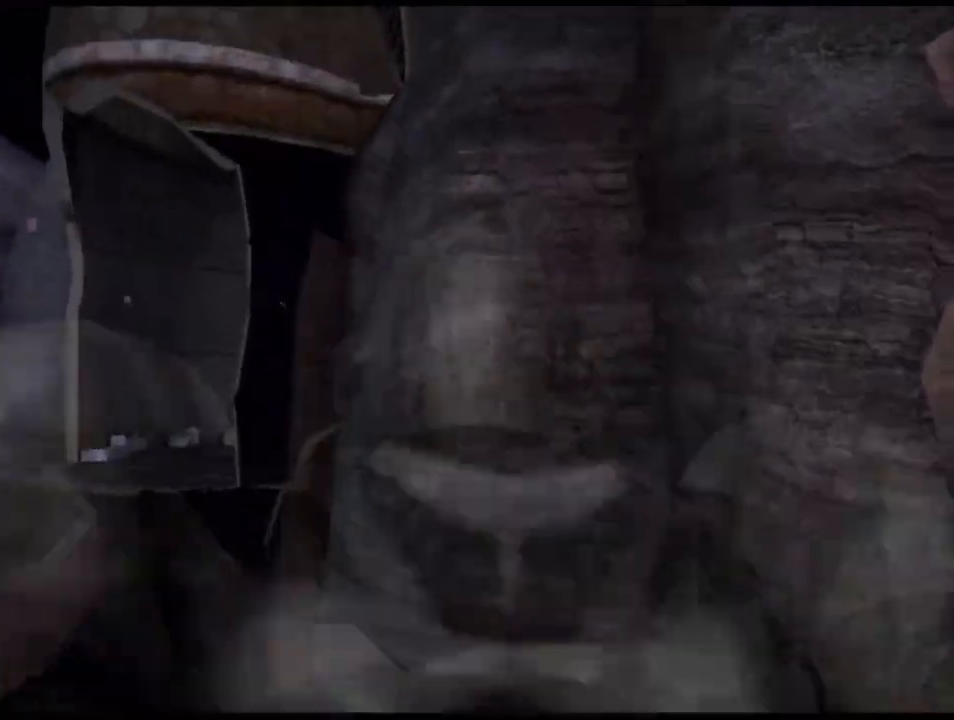
{"buttons": [], "left_stick": "left", "right_stick": "center", "events": []}
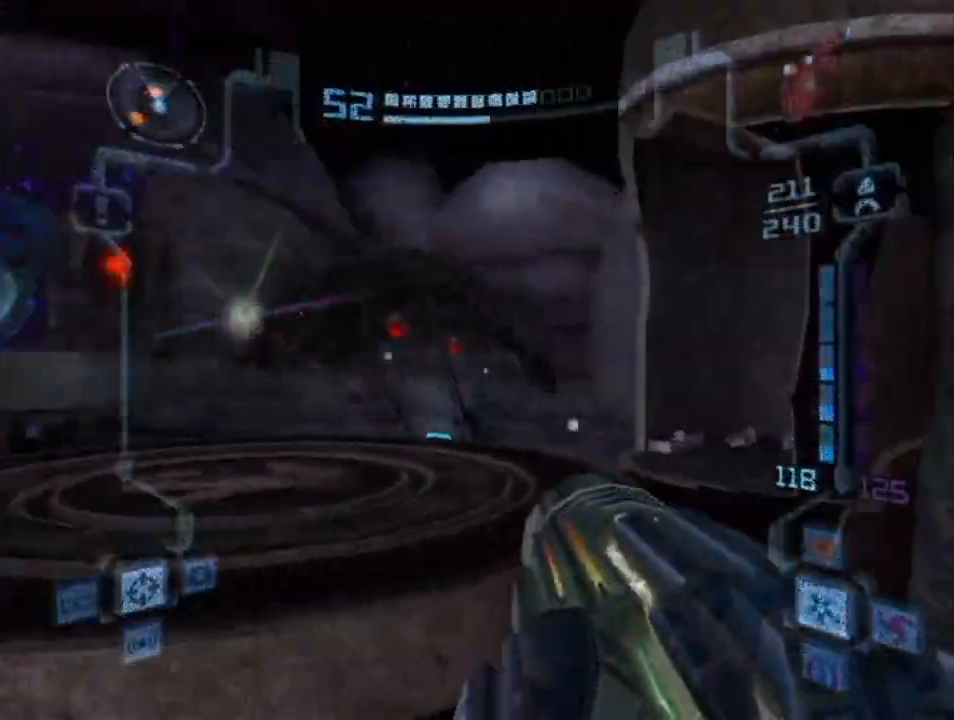
{"buttons": ["L1"], "left_stick": "up-right", "right_stick": "center", "events": [[250, "B", "down"], [333, "L1", "down"], [333, "left_stick", "up"], [400, "left_stick", "up-right"], [467, "B", "up"]]}
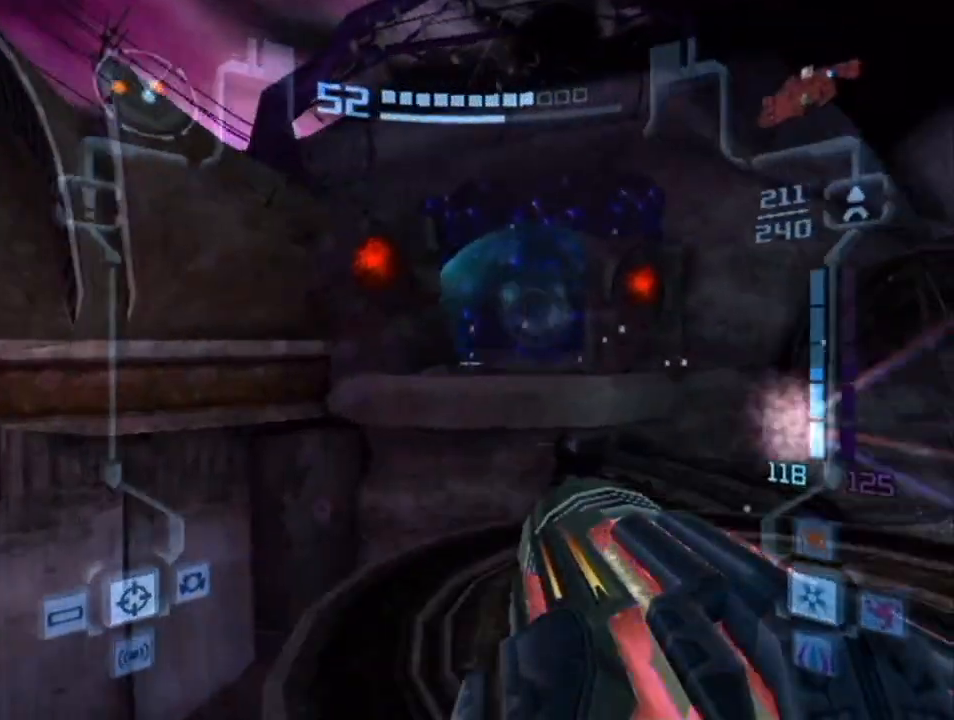
{"buttons": ["L1", "R1"], "left_stick": "up-right", "right_stick": "center", "events": [[433, "R1", "down"]]}
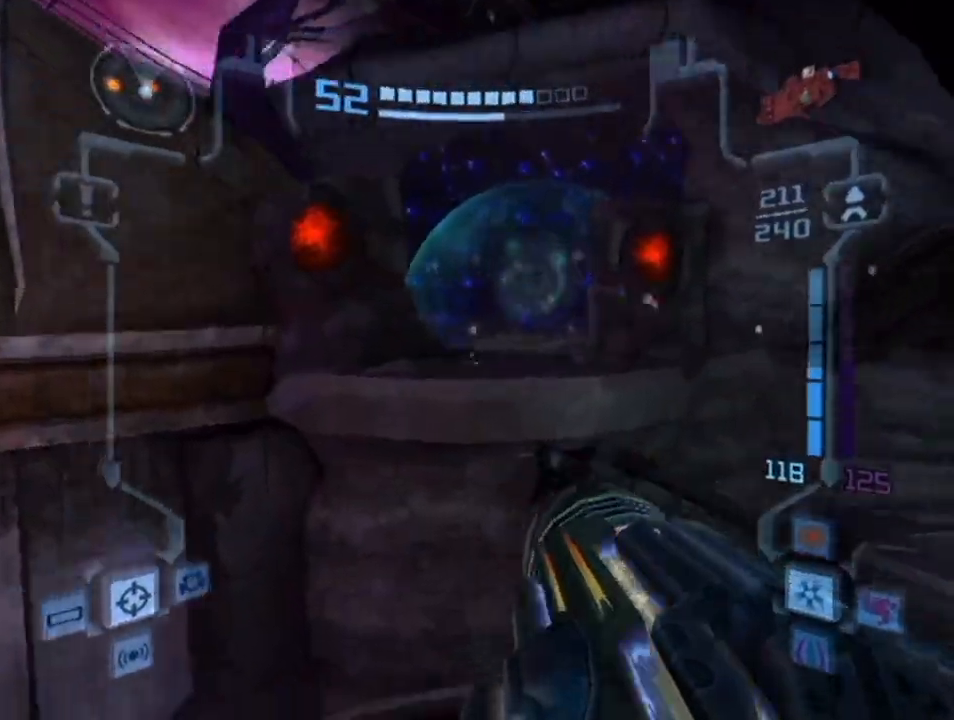
{"buttons": ["L1"], "left_stick": "up-right", "right_stick": "center", "events": [[117, "left_stick", "up"], [283, "R1", "up"], [300, "left_stick", "up-right"]]}
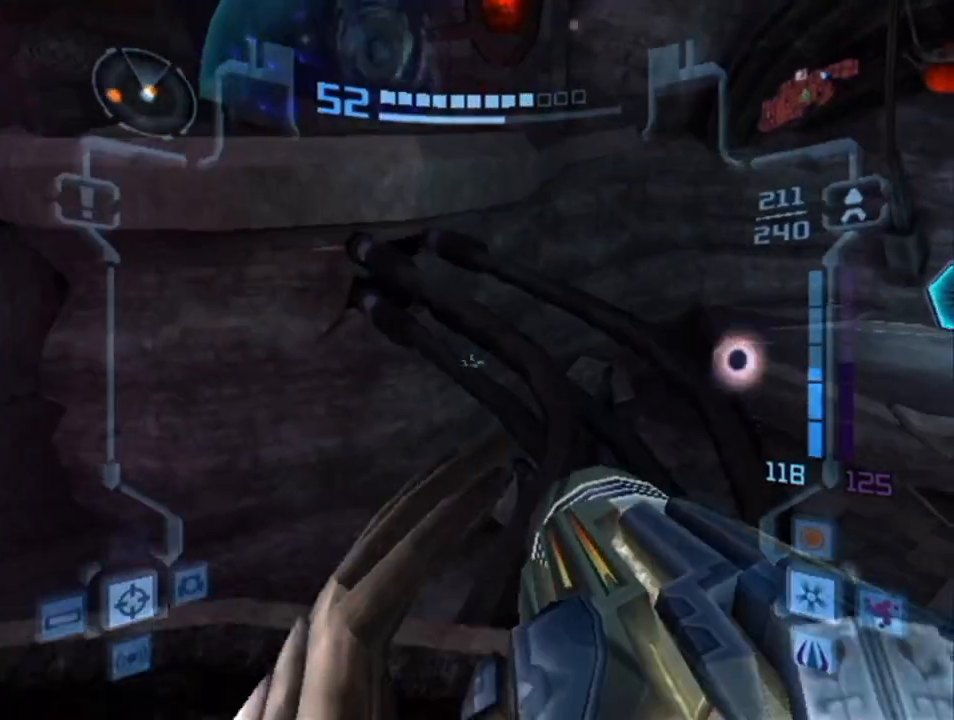
{"buttons": ["L1"], "left_stick": "up", "right_stick": "center", "events": [[83, "B", "down"], [183, "B", "up"], [283, "left_stick", "up"]]}
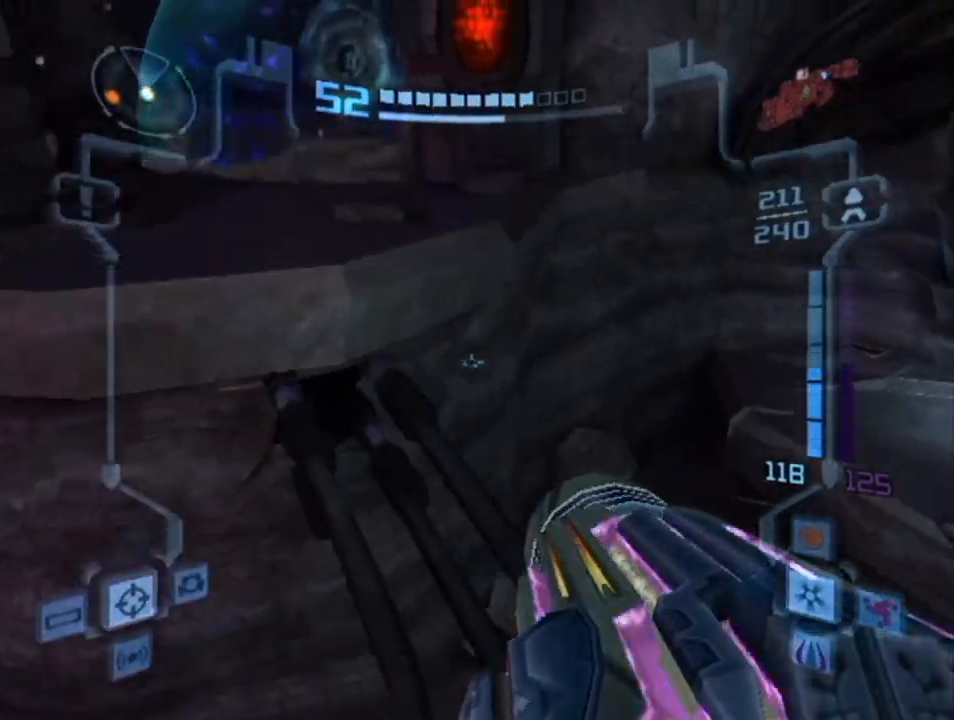
{"buttons": [], "left_stick": "up-left", "right_stick": "center", "events": [[117, "L1", "up"], [183, "left_stick", "up-left"]]}
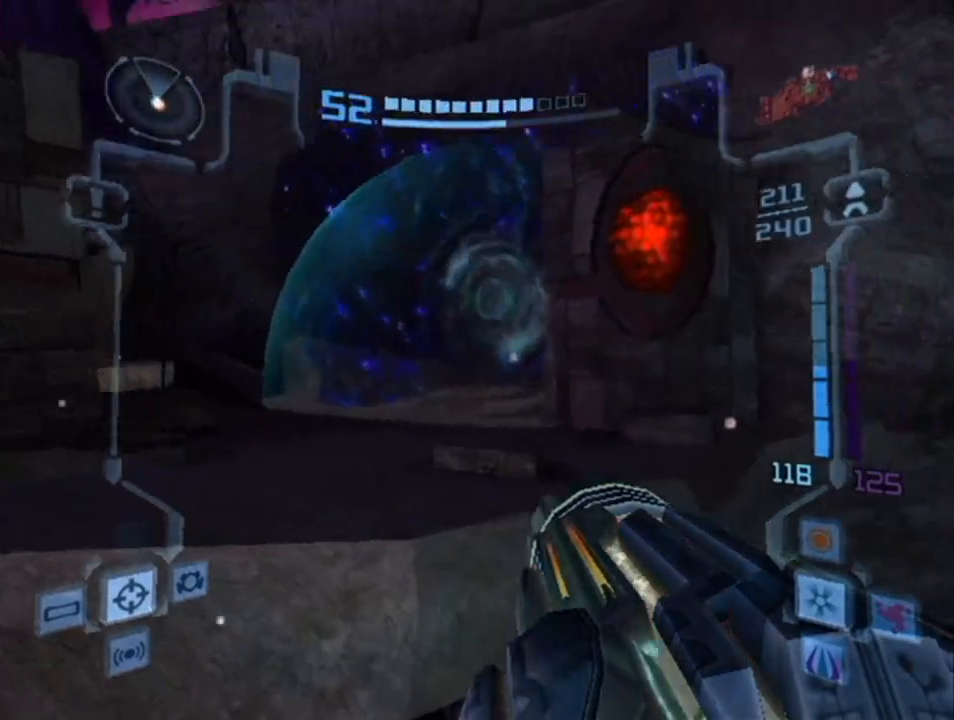
{"buttons": ["B", "L1"], "left_stick": "up-right", "right_stick": "center", "events": [[83, "left_stick", "up-right"], [150, "L1", "down"], [300, "B", "down"]]}